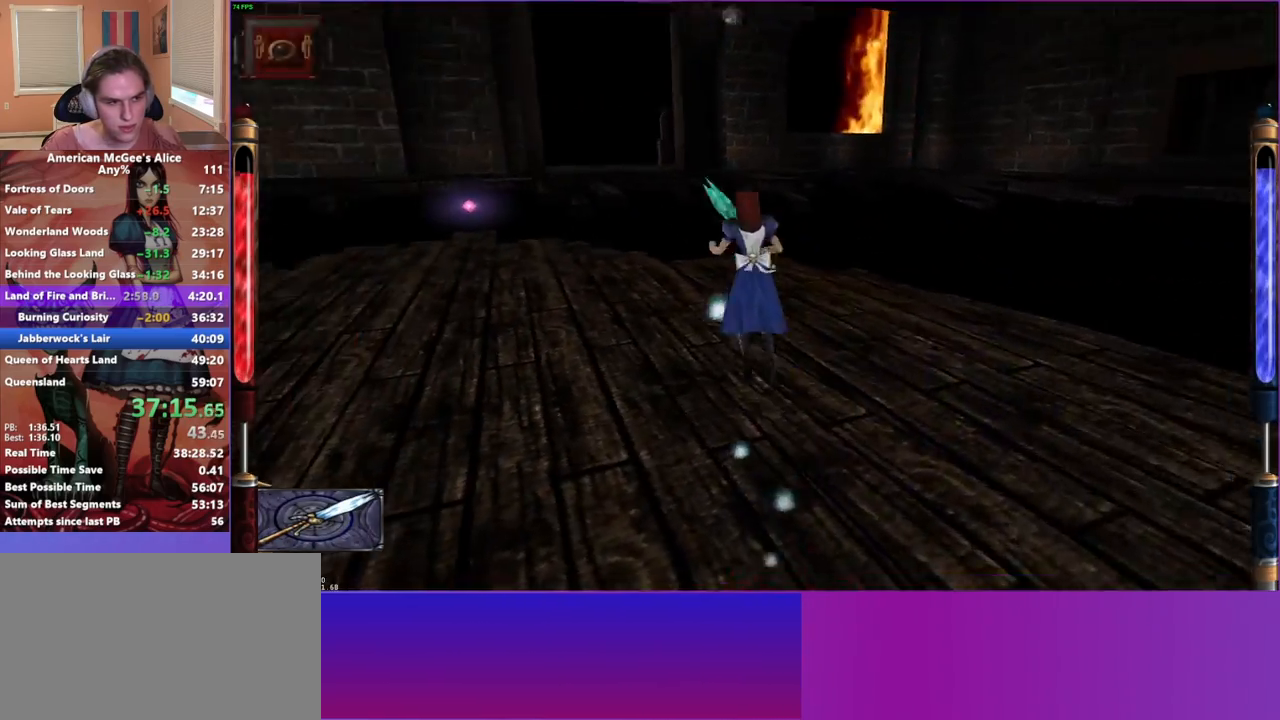
Gameplay with keyboard and mouse; each line is a JSON object with the keys and mouse buttons held at the frame after it. "events" lists presses ("down") and releases ("up") of "1", "2", "3", "4", "5", "a", "alt", "c", "caps_lock", "ctrl", "d", "e", "escape", "f", "g", "q", "r", "s", "shift", "space", "t", "v", "w", "x", "z", "mouse_left", "mouse_middle", "mouse_right", "mouse_mb4", "mouse_mb5", "mouse_wheel_up" and "mouse_wheel_down" between this image and that frame as [ms after this image, input, new state], when the widget could be followed in between. "mouse_left", "mouse_middle", "mouse_right", "mouse_mb4", "mouse_mb5", "mouse_wheel_up", "mouse_wheel_down" = the "left", "middle", "right", "mb4", "mb5", "wheel_up", "wheel_down" buttons of the "mouse" list. No other keys are recorded. Not read: mouse_move.
{"keys": ["a", "w"], "mouse": [], "events": []}
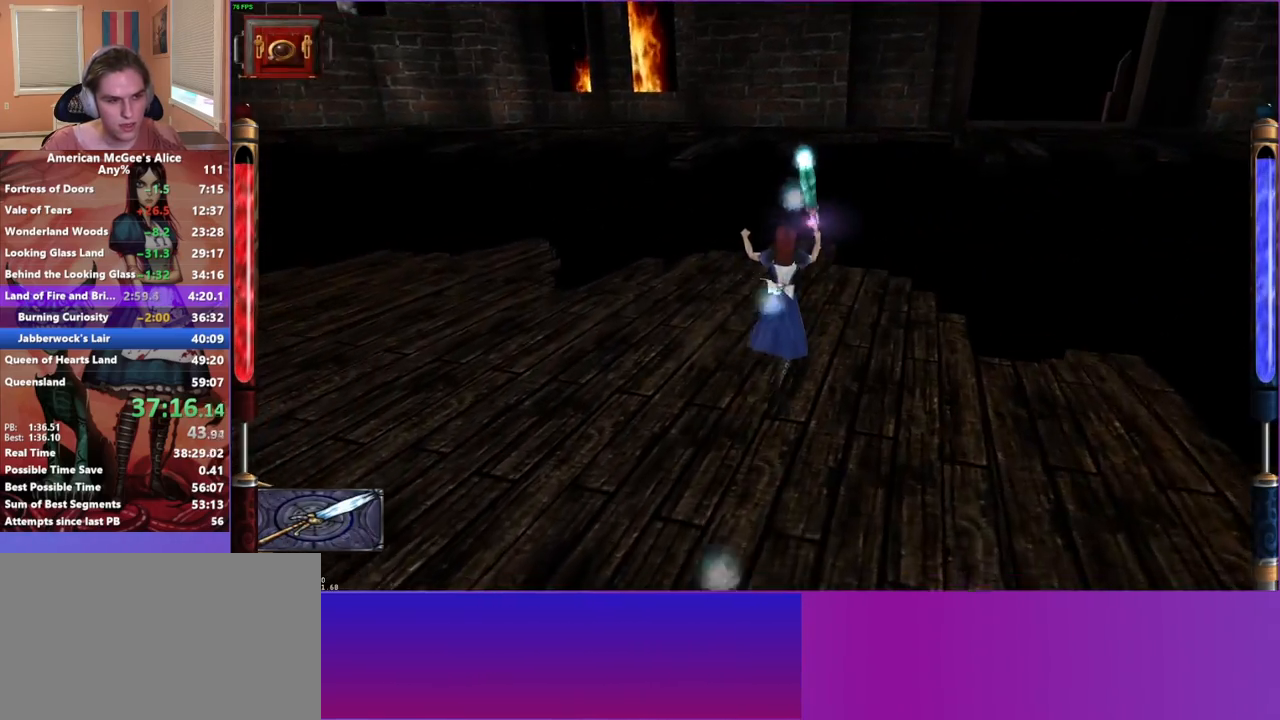
{"keys": ["a", "space", "w"], "mouse": [], "events": [[467, "space", "down"]]}
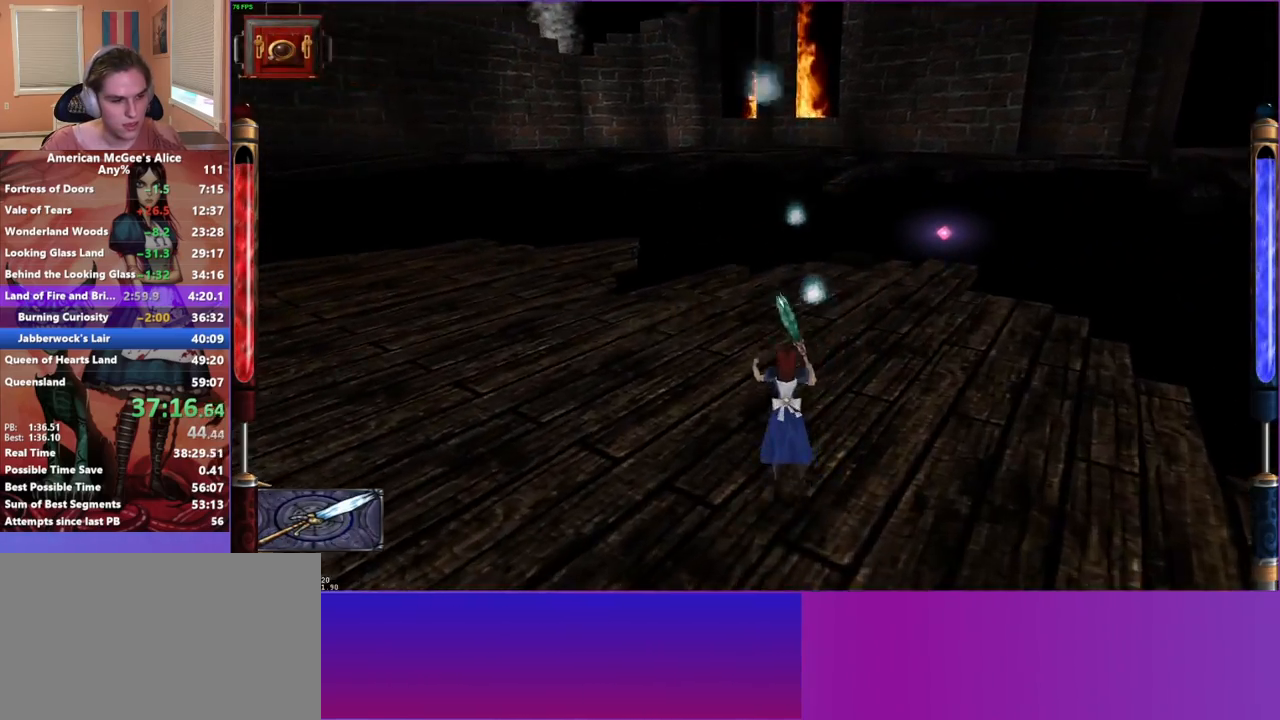
{"keys": ["a", "w"], "mouse": [], "events": [[100, "space", "up"]]}
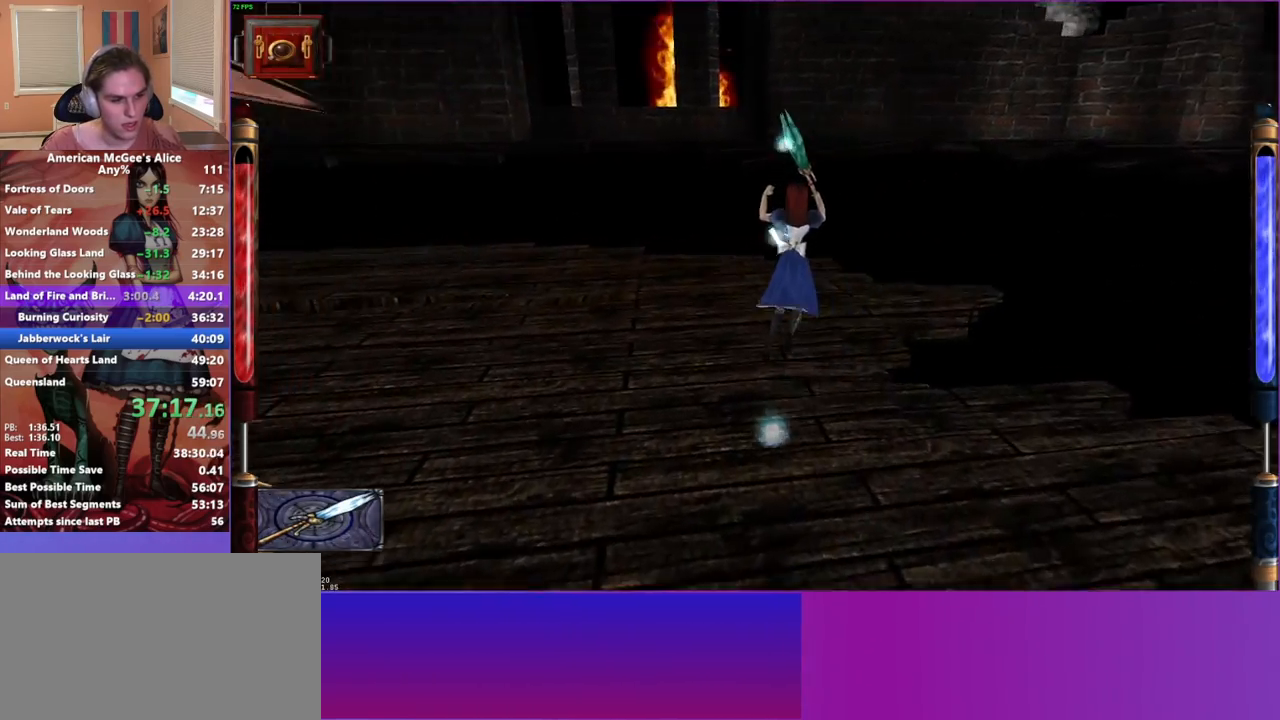
{"keys": ["a", "w"], "mouse": [], "events": []}
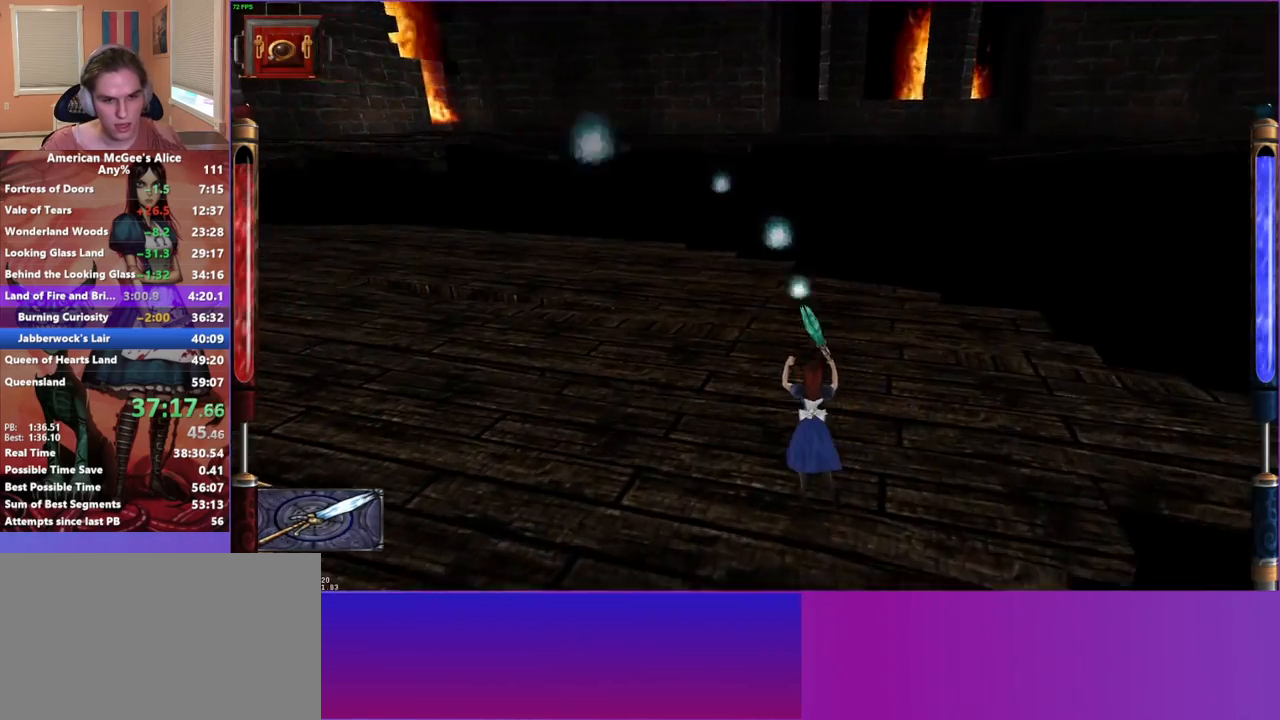
{"keys": ["a", "w"], "mouse": [], "events": [[183, "space", "down"], [317, "space", "up"]]}
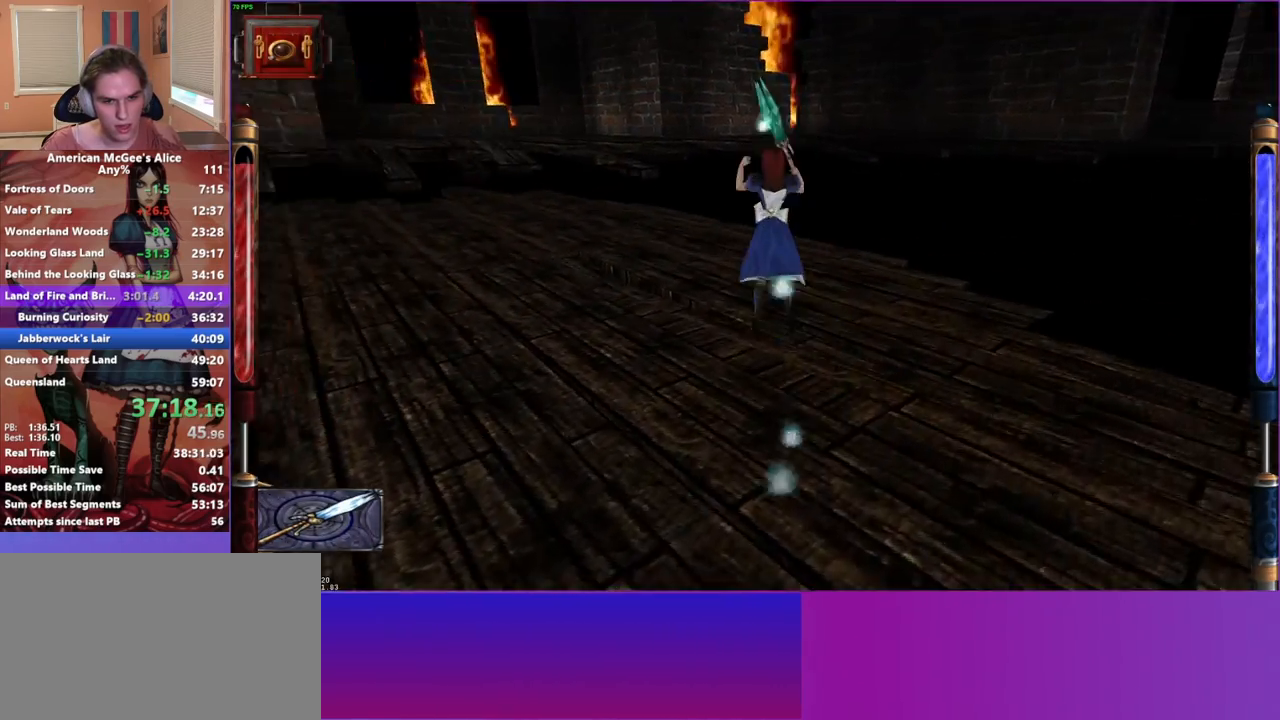
{"keys": ["a", "w"], "mouse": [], "events": []}
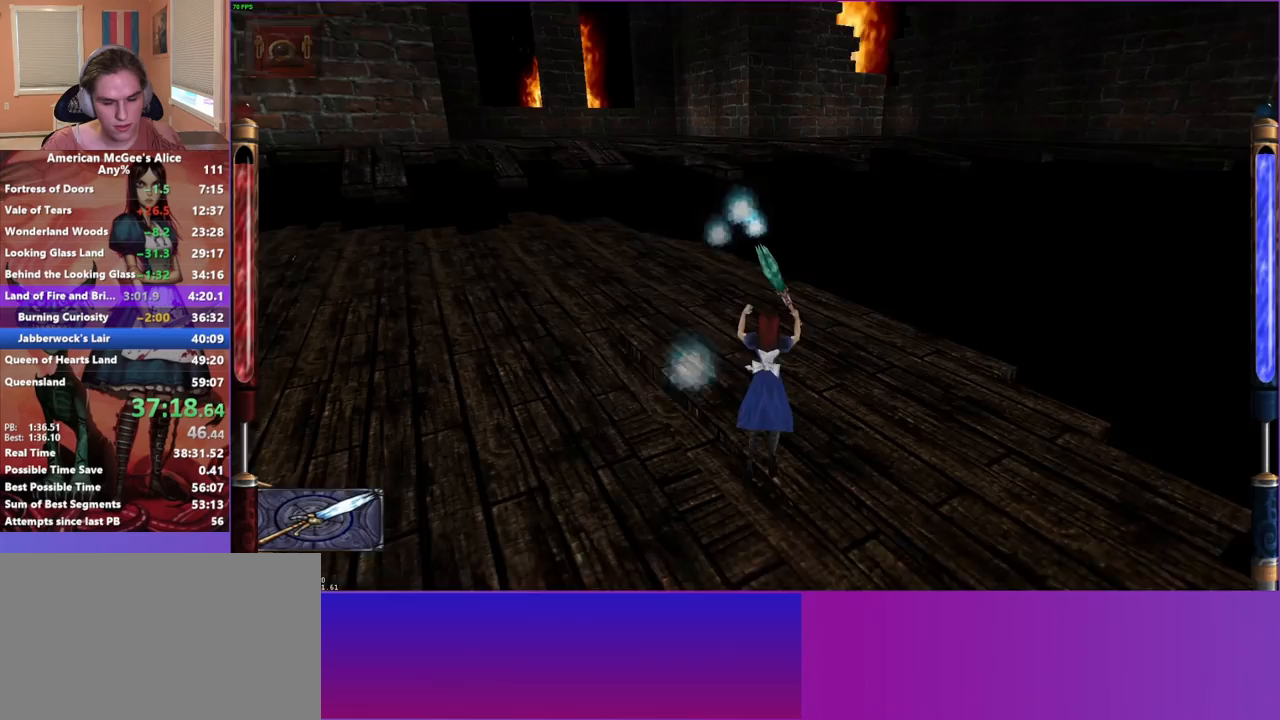
{"keys": ["a", "w"], "mouse": [], "events": [[350, "space", "down"], [500, "space", "up"]]}
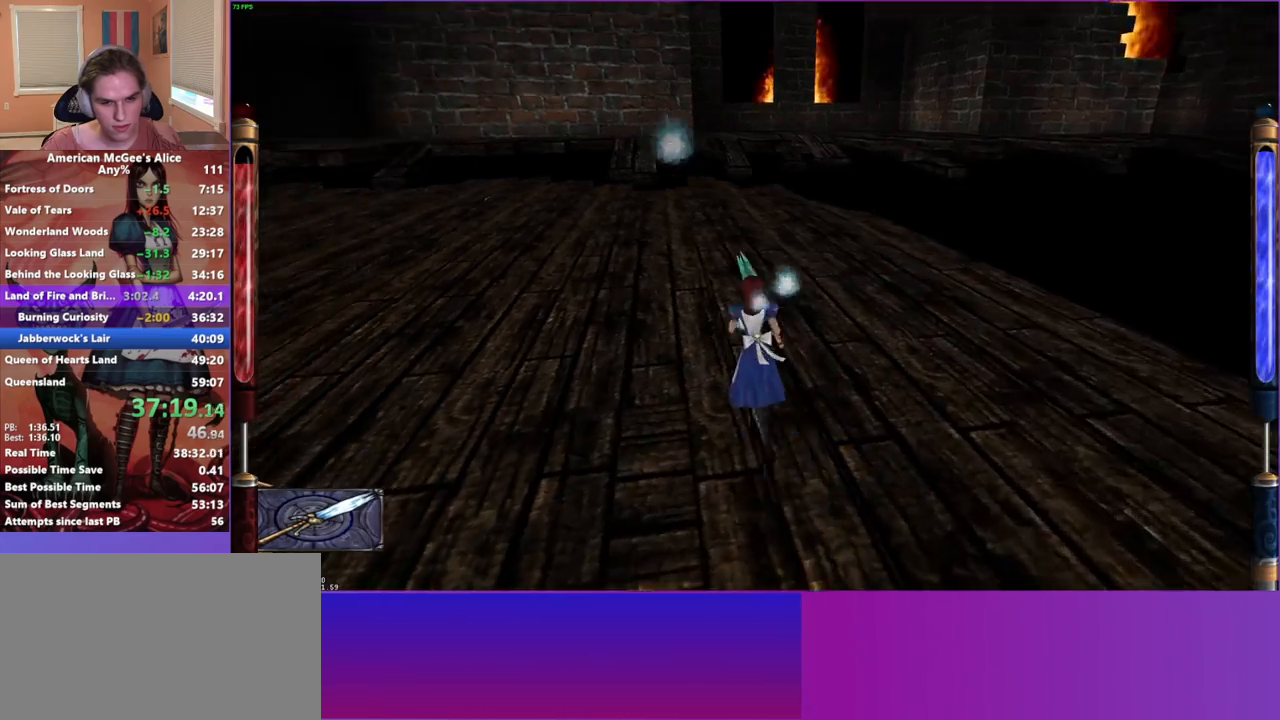
{"keys": ["a", "w"], "mouse": [], "events": []}
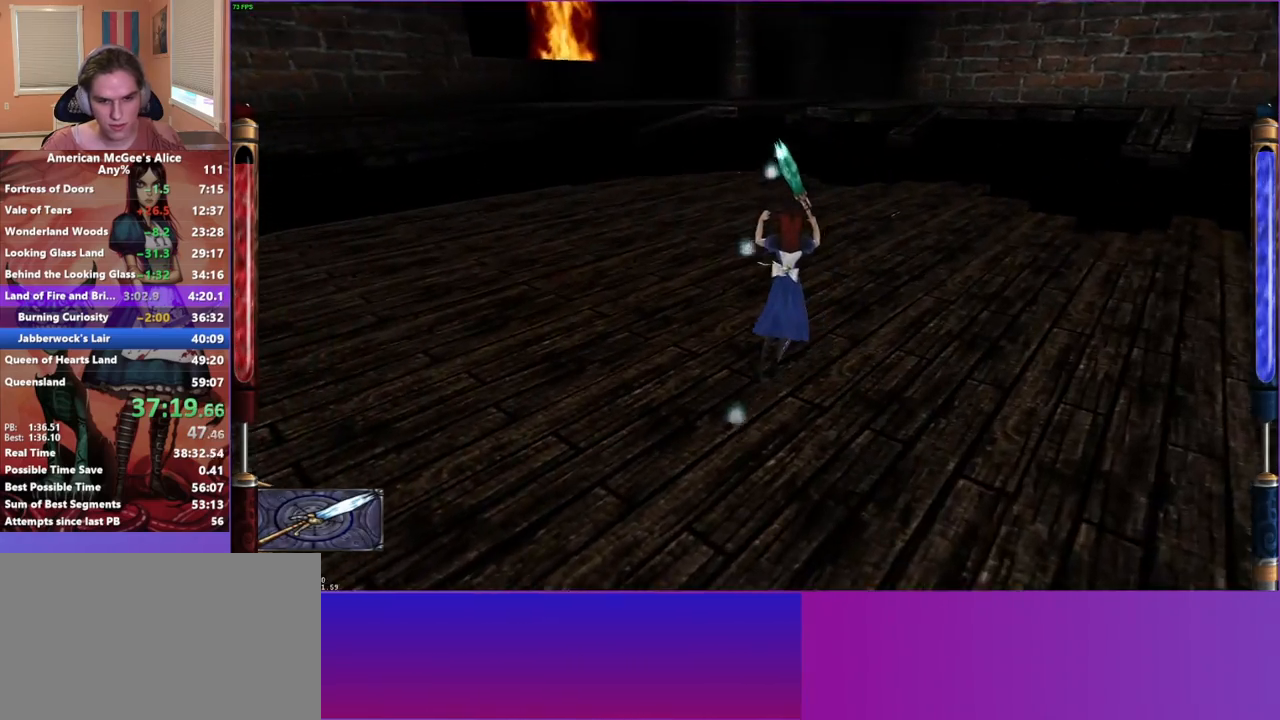
{"keys": ["a", "space", "w"], "mouse": [], "events": [[483, "space", "down"]]}
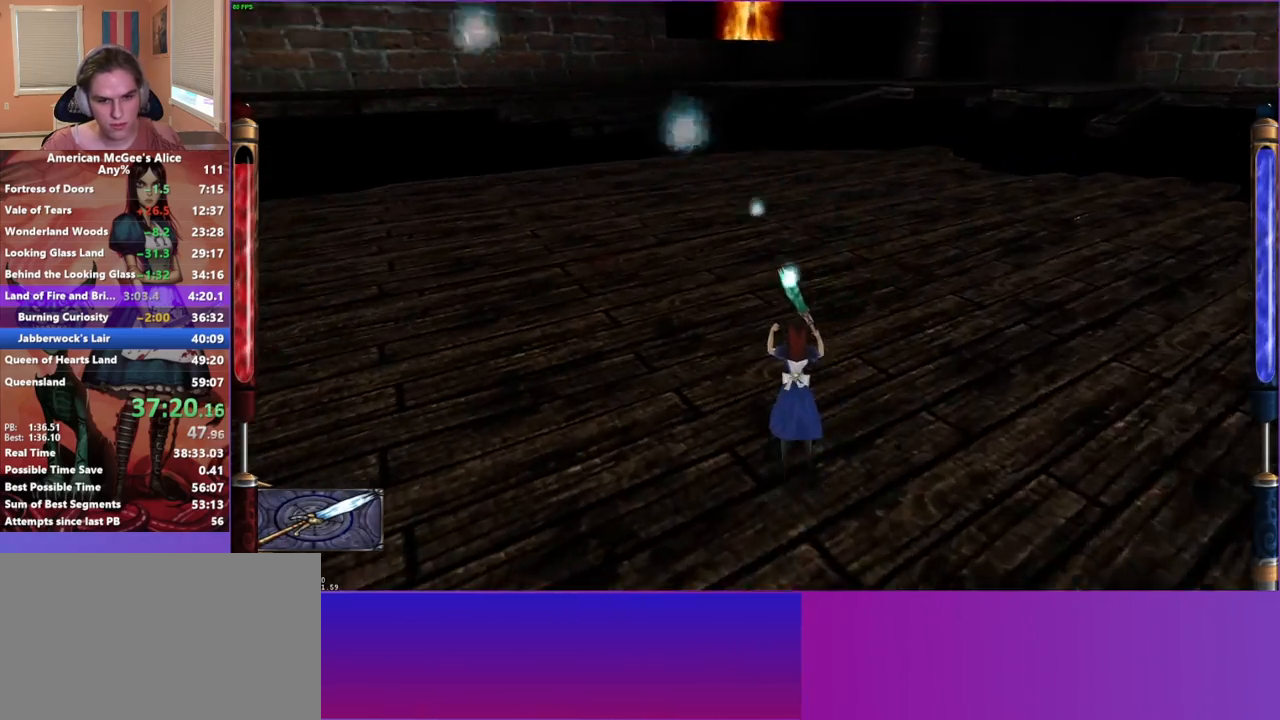
{"keys": ["a", "w"], "mouse": [], "events": [[117, "space", "up"]]}
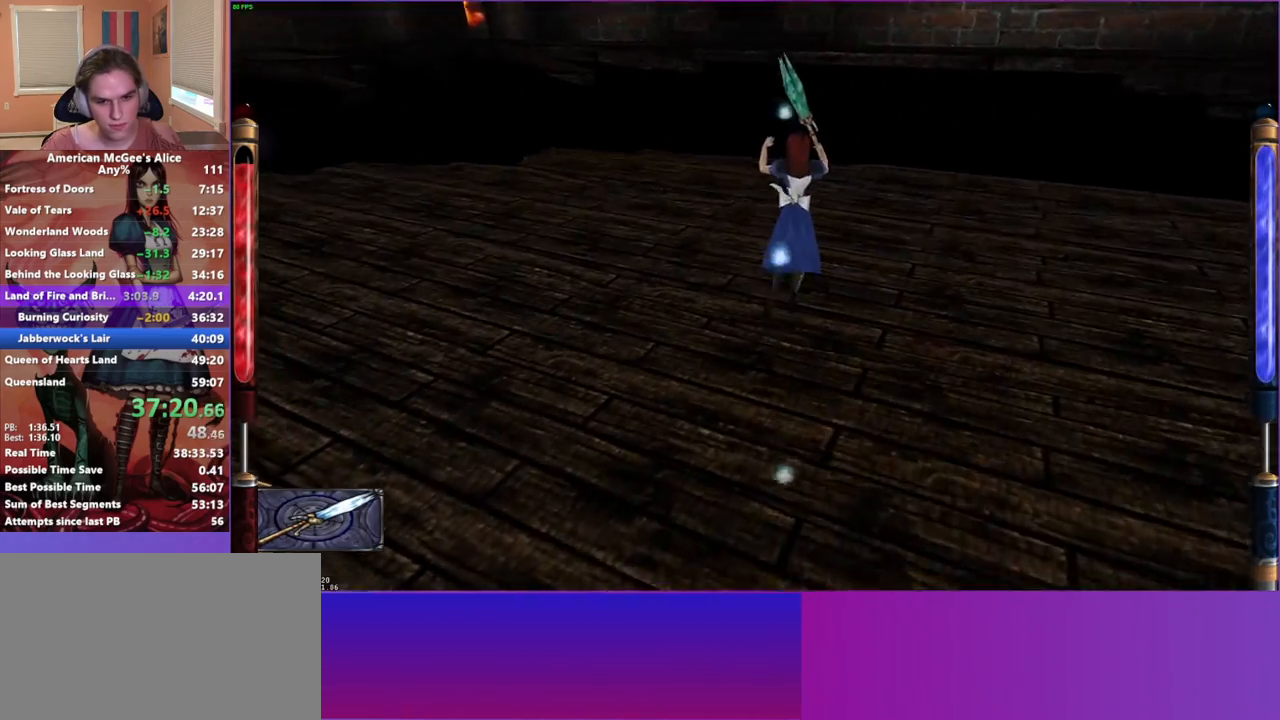
{"keys": ["a", "w"], "mouse": [], "events": []}
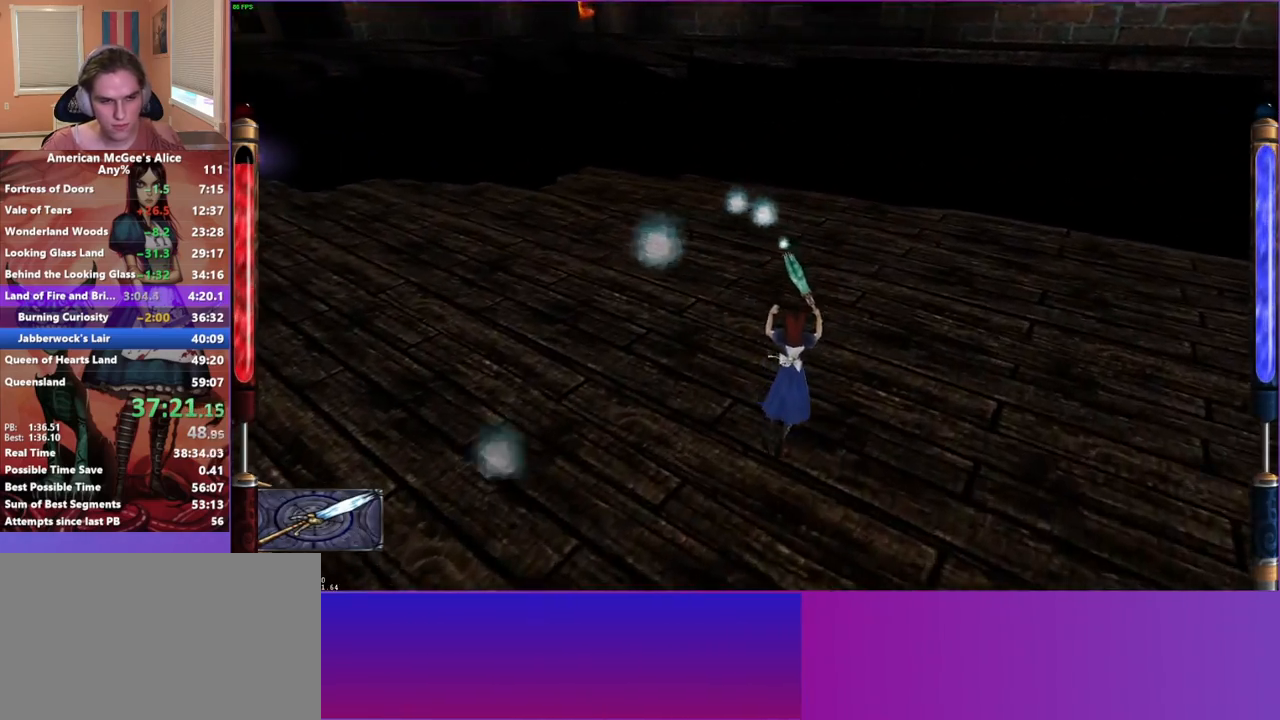
{"keys": ["a", "w"], "mouse": [], "events": [[200, "space", "down"], [333, "space", "up"]]}
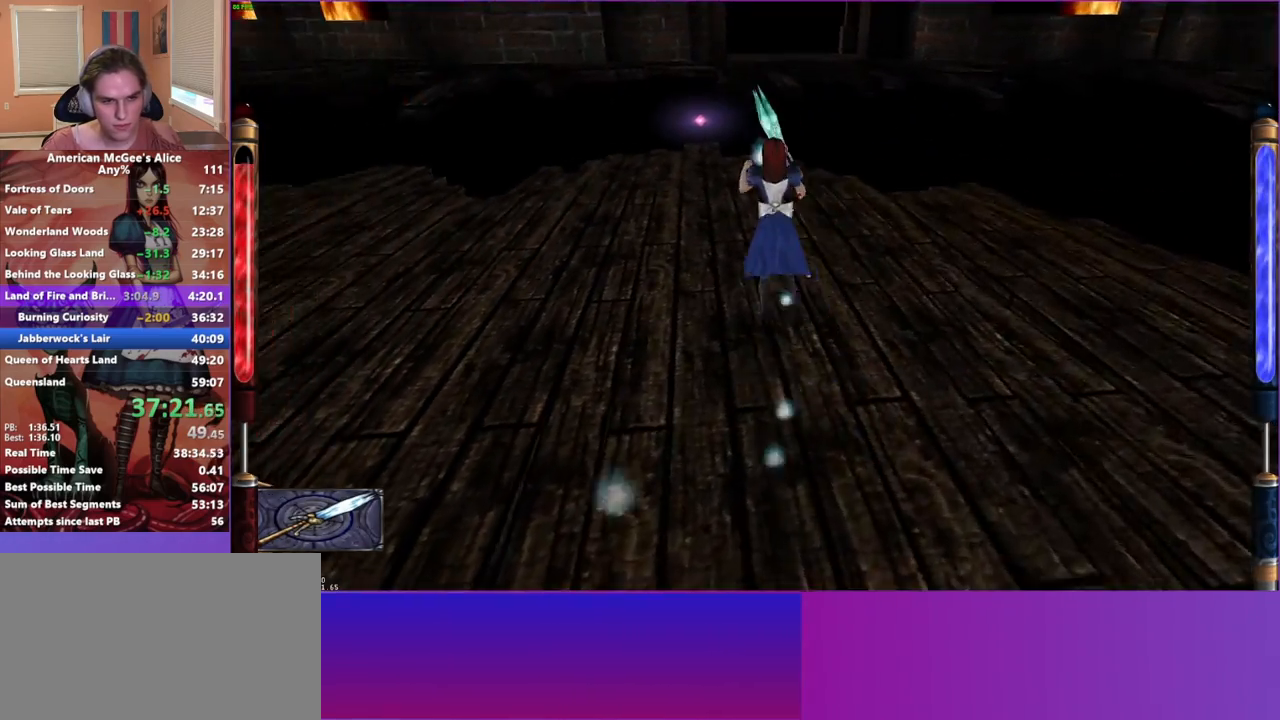
{"keys": ["a", "w"], "mouse": [], "events": []}
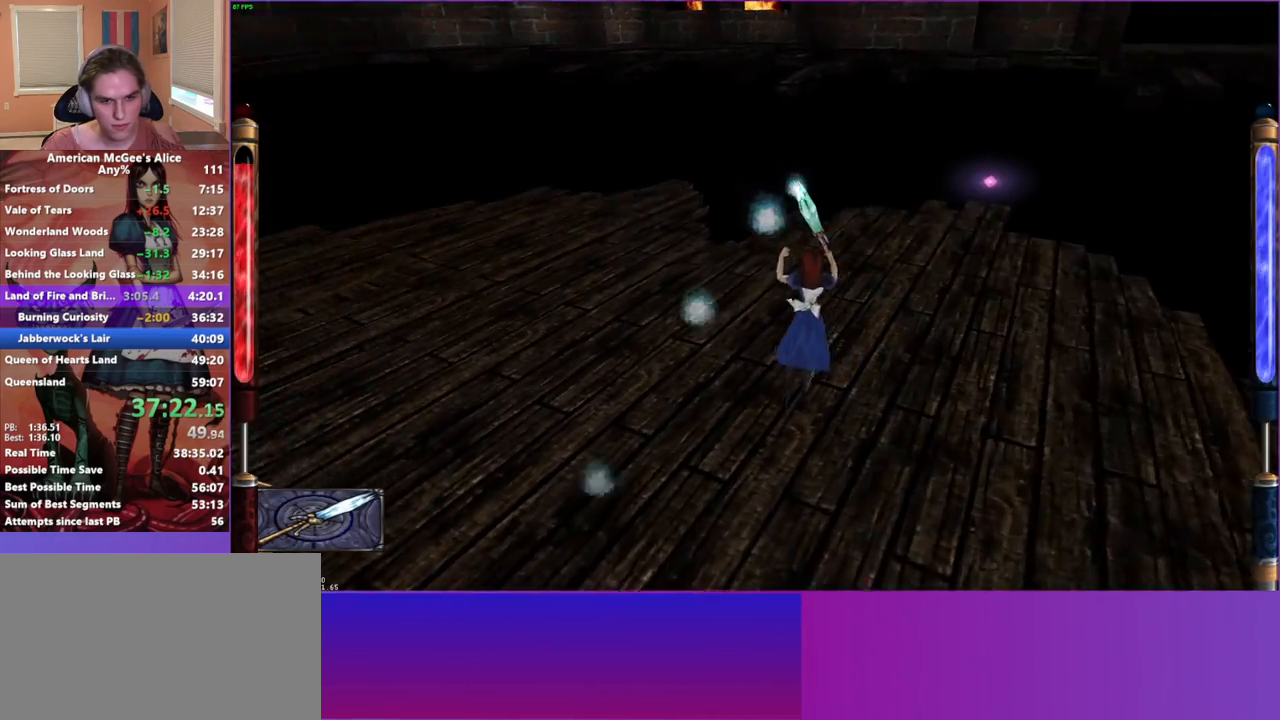
{"keys": ["a", "space", "w"], "mouse": [], "events": [[383, "space", "down"]]}
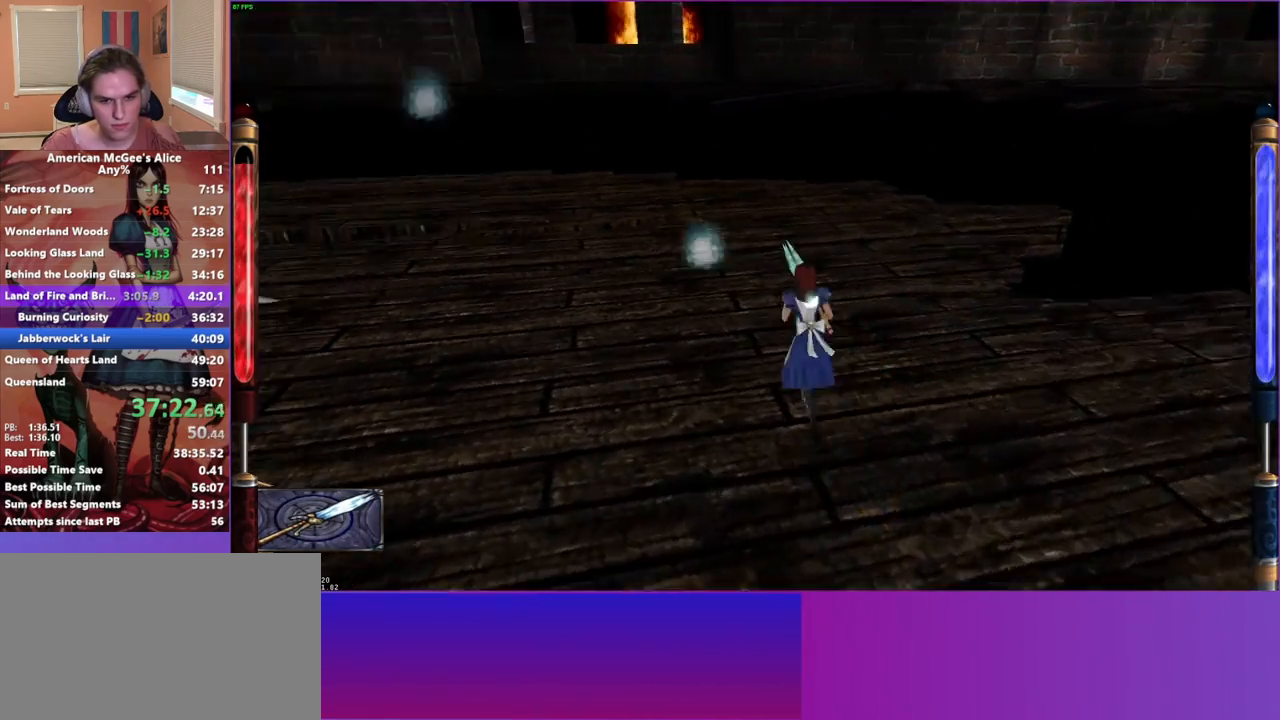
{"keys": ["a", "w"], "mouse": [], "events": [[17, "space", "up"]]}
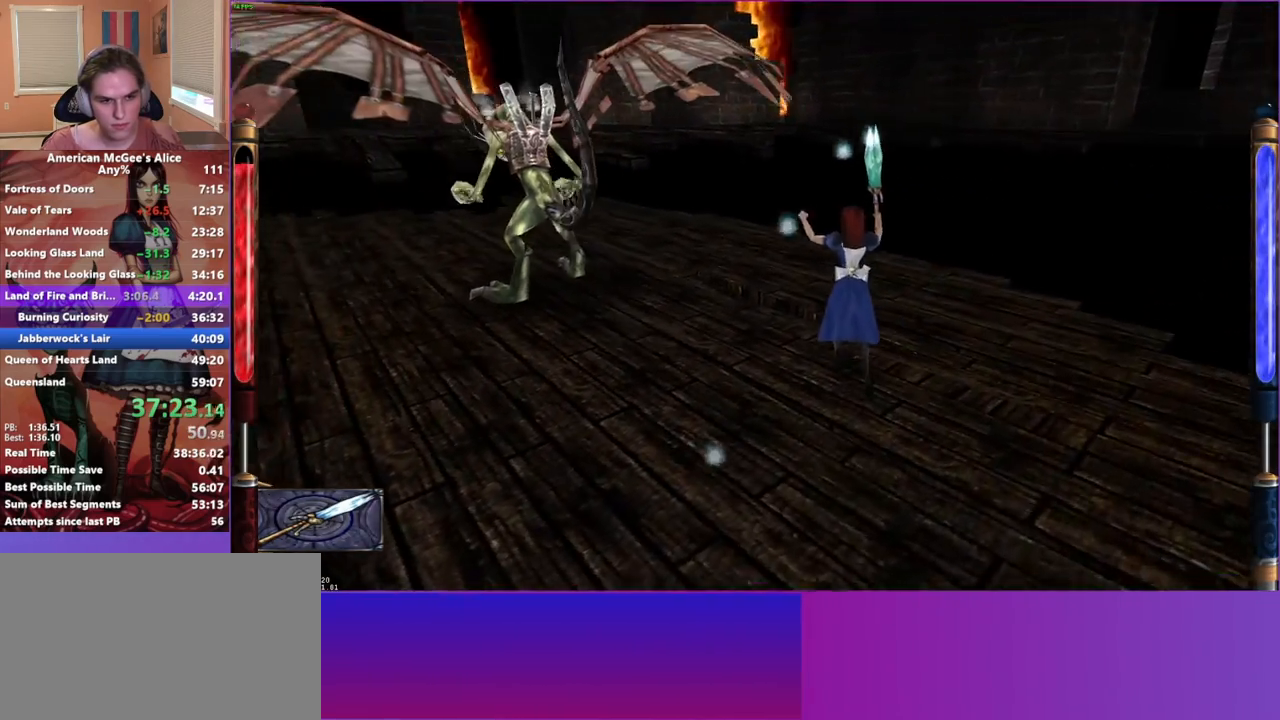
{"keys": ["a", "space", "w"], "mouse": [], "events": [[117, "a", "up"], [450, "a", "down"], [500, "space", "down"]]}
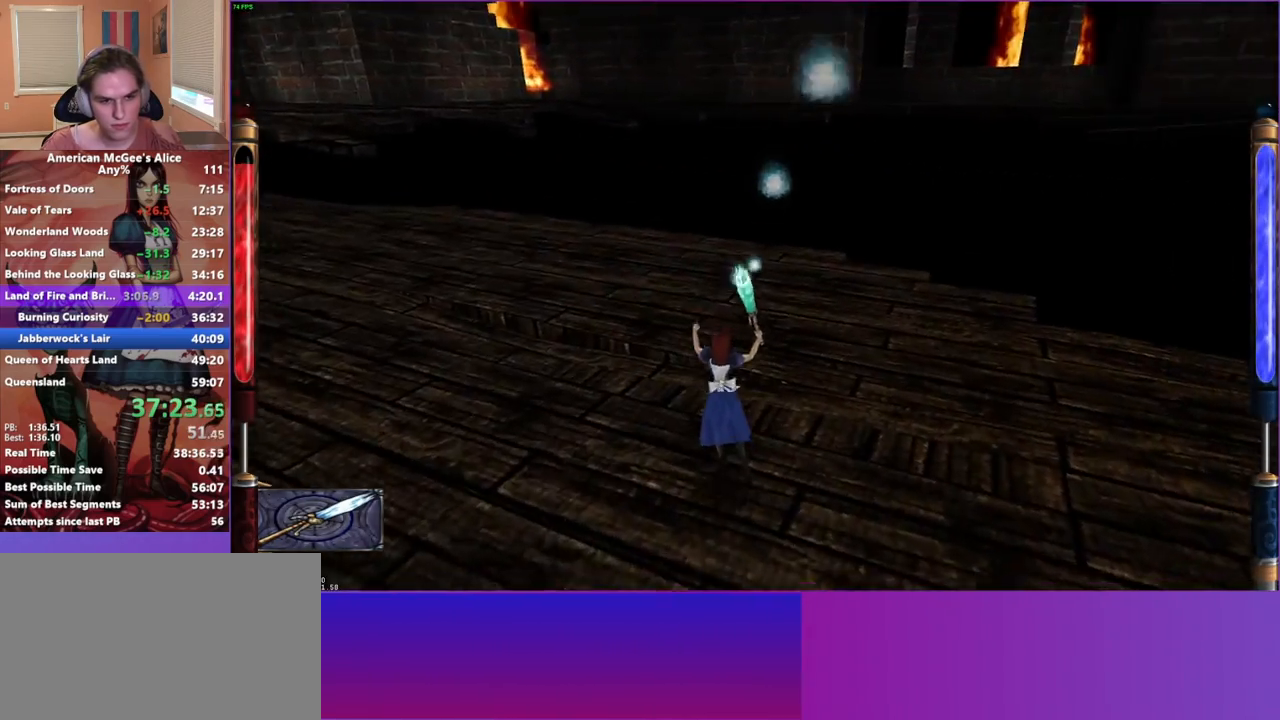
{"keys": ["a", "w"], "mouse": [], "events": [[133, "space", "up"]]}
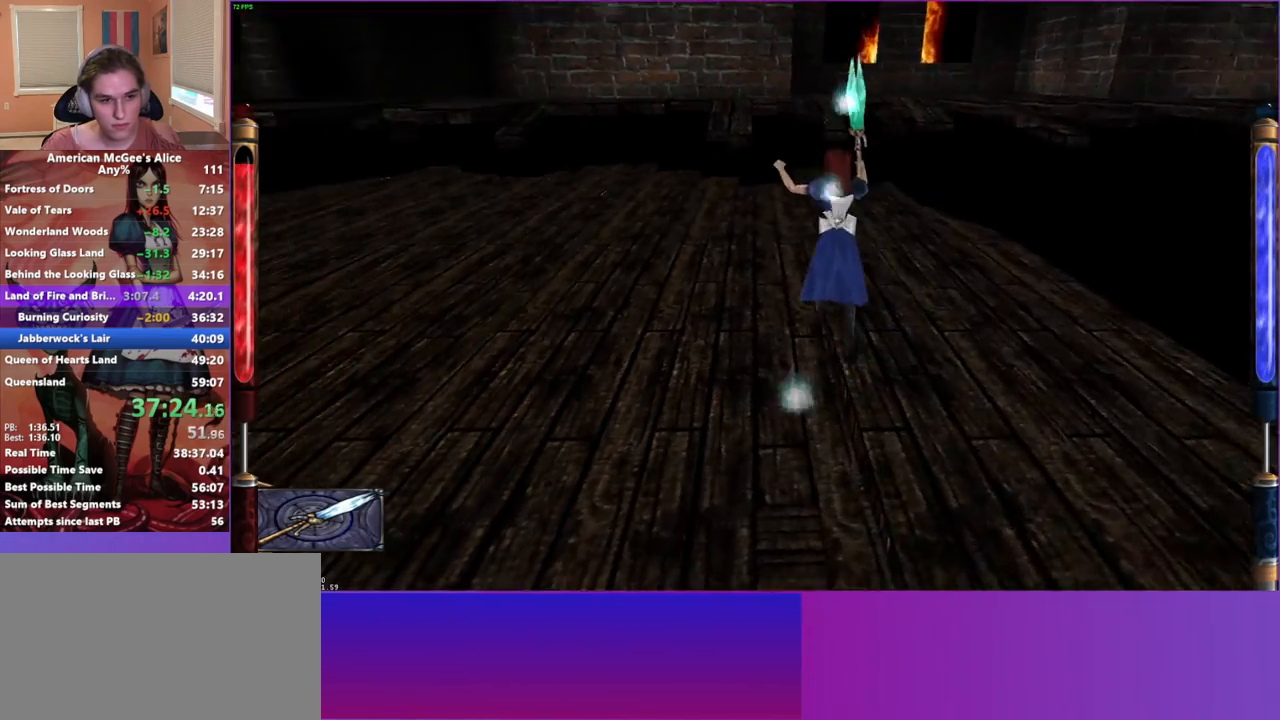
{"keys": ["a", "w"], "mouse": [], "events": []}
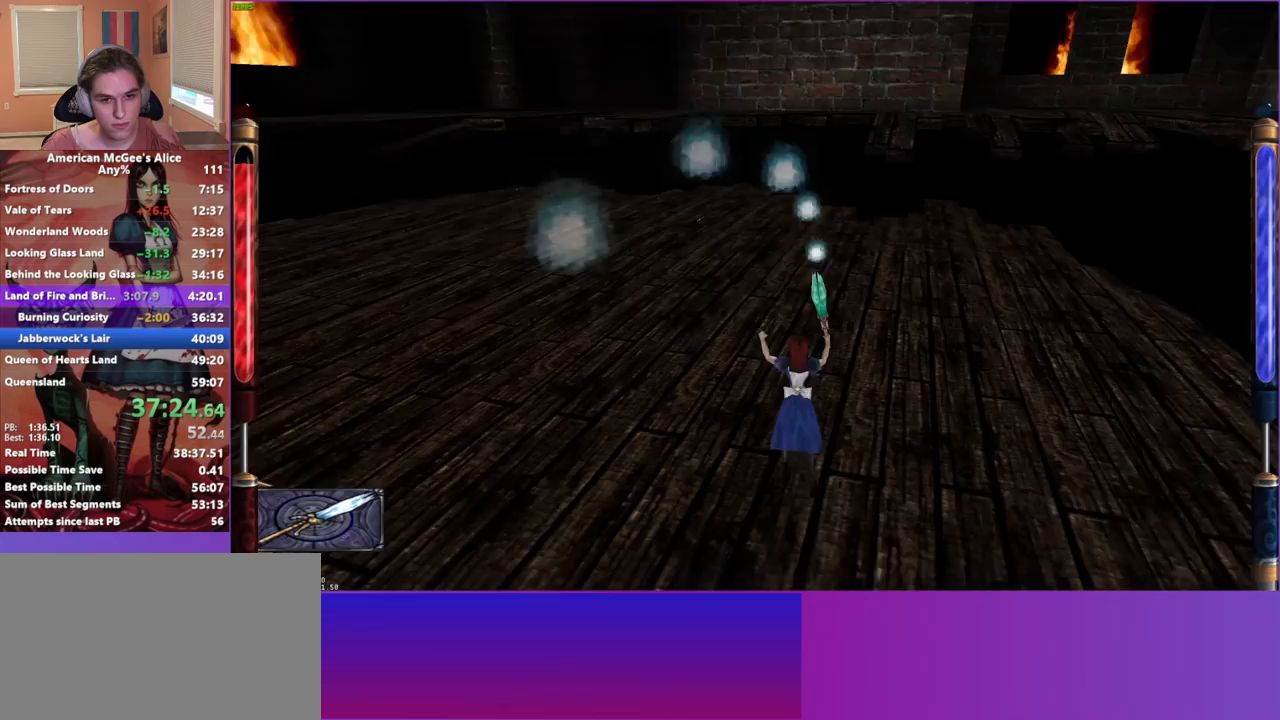
{"keys": ["a", "w"], "mouse": [], "events": [[217, "space", "down"], [400, "space", "up"]]}
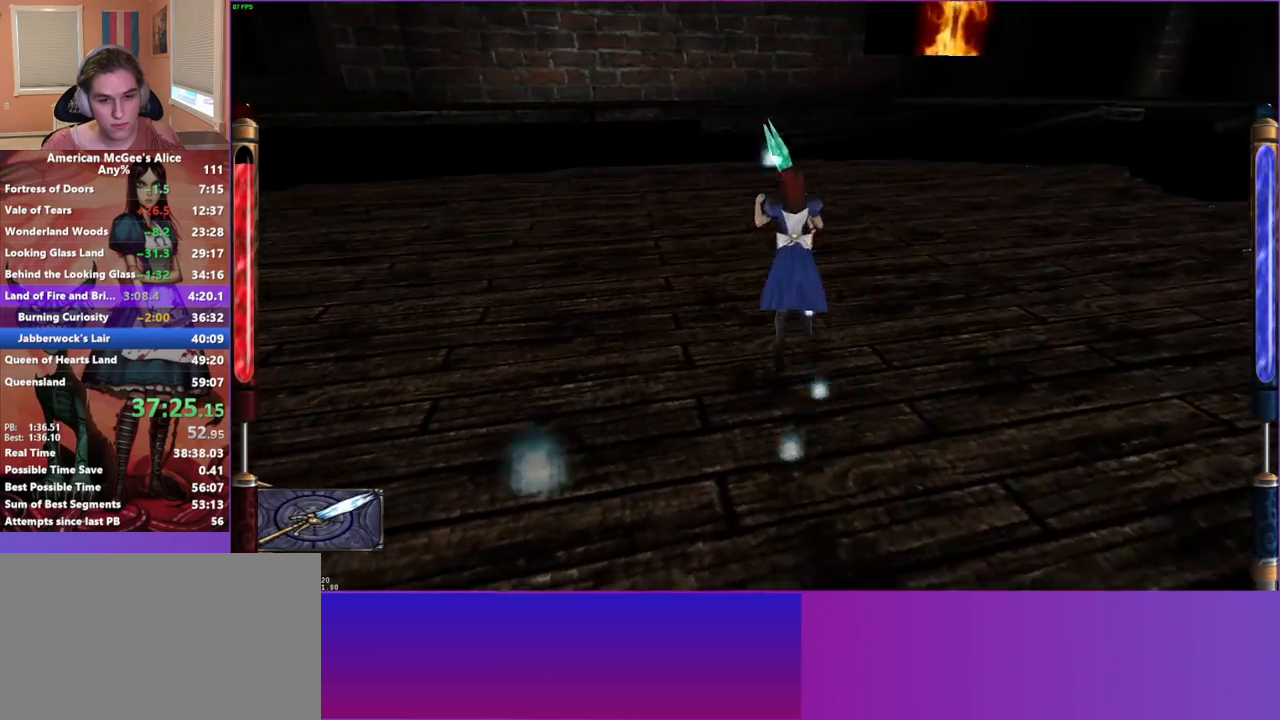
{"keys": ["a", "w"], "mouse": [], "events": []}
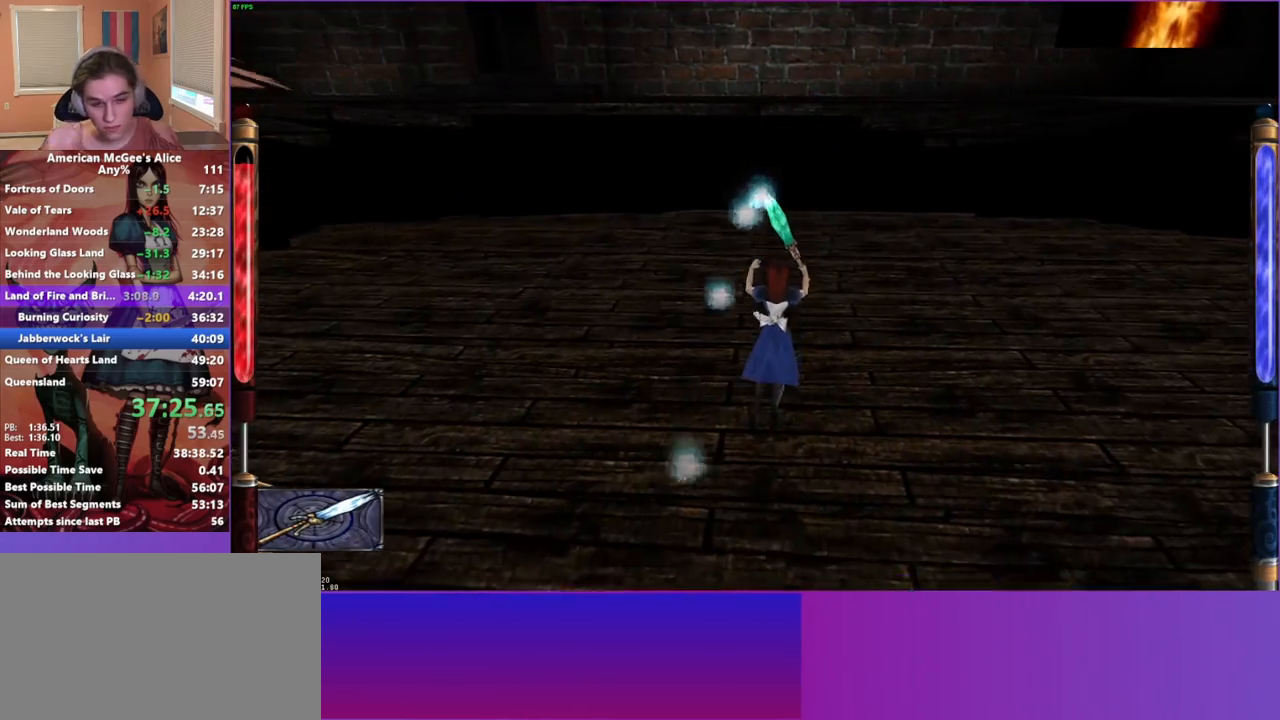
{"keys": ["a", "space", "w"], "mouse": [], "events": [[433, "space", "down"]]}
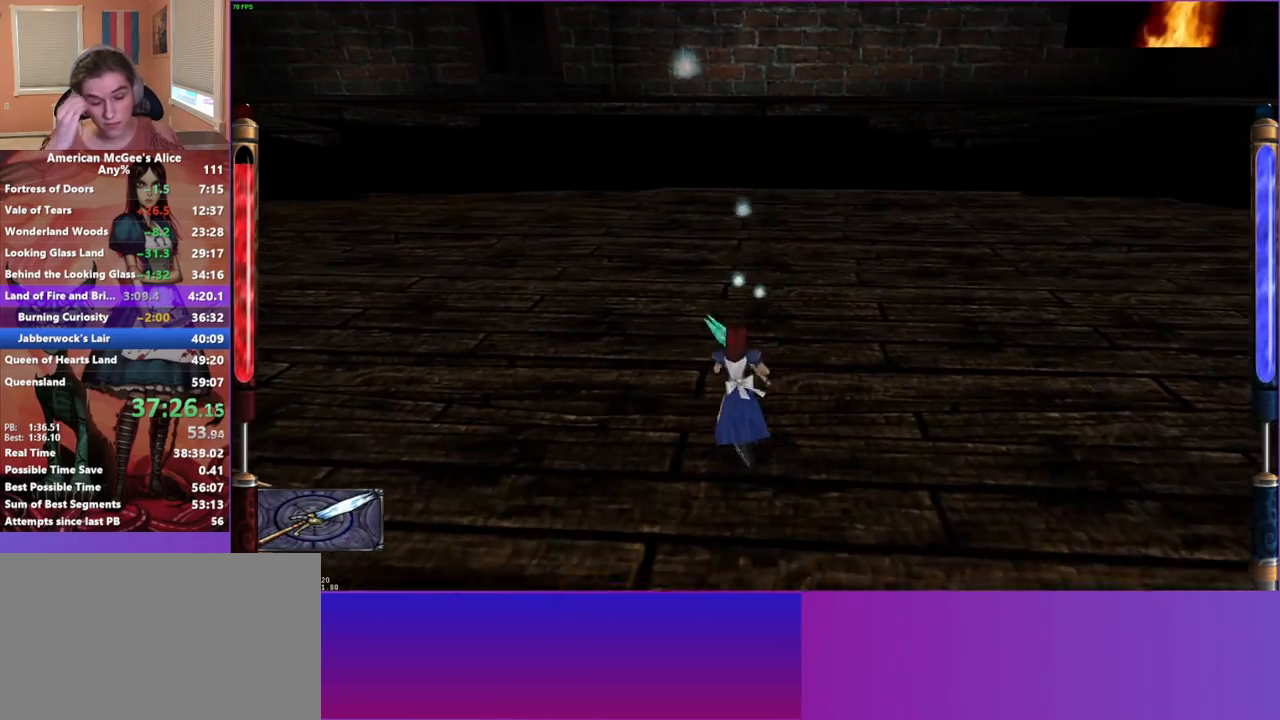
{"keys": ["d", "w"], "mouse": [], "events": [[33, "space", "up"], [317, "a", "up"], [317, "d", "down"]]}
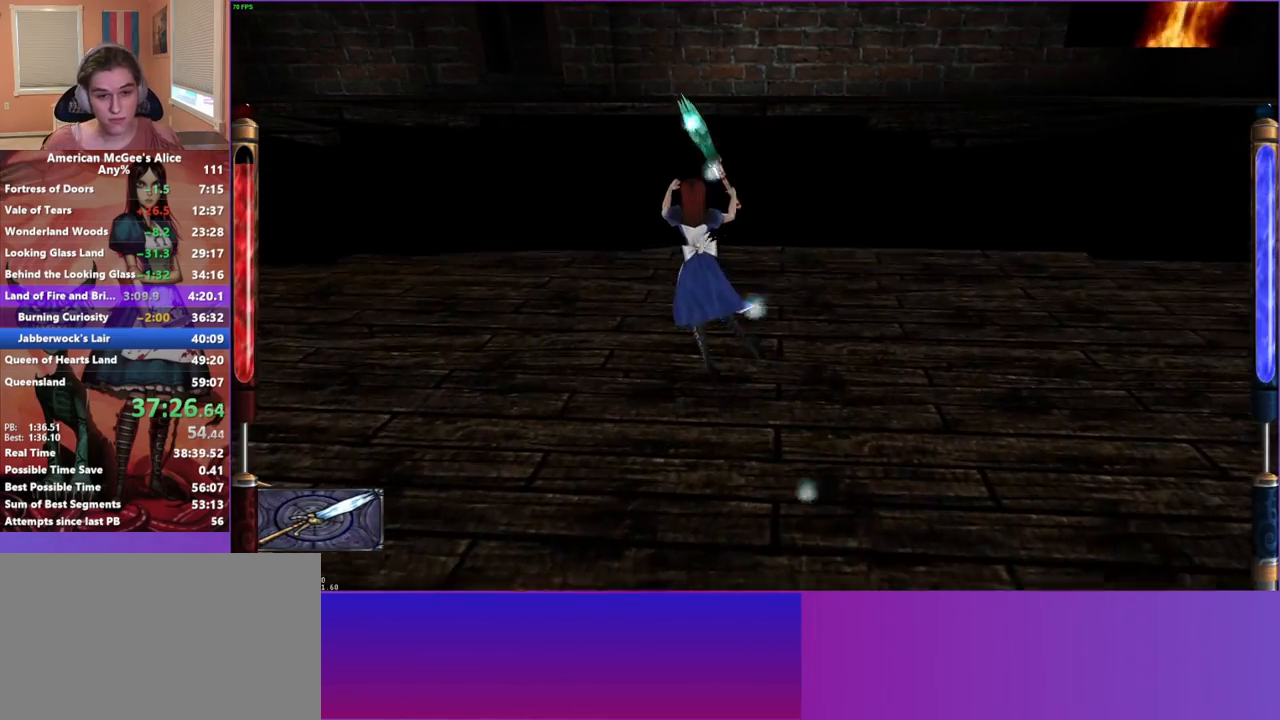
{"keys": ["d", "w"], "mouse": [], "events": []}
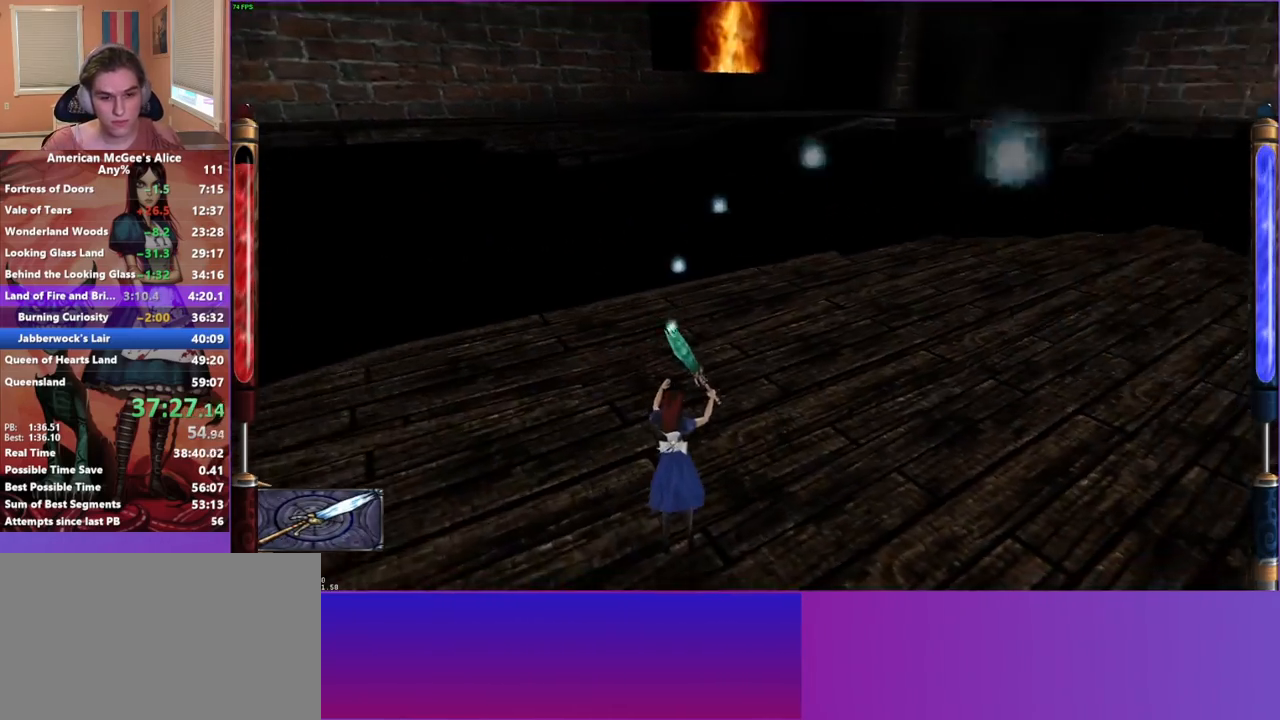
{"keys": ["d", "space", "w"], "mouse": [], "events": [[250, "mouse_mb5", "down"], [333, "mouse_mb5", "up"], [433, "space", "down"]]}
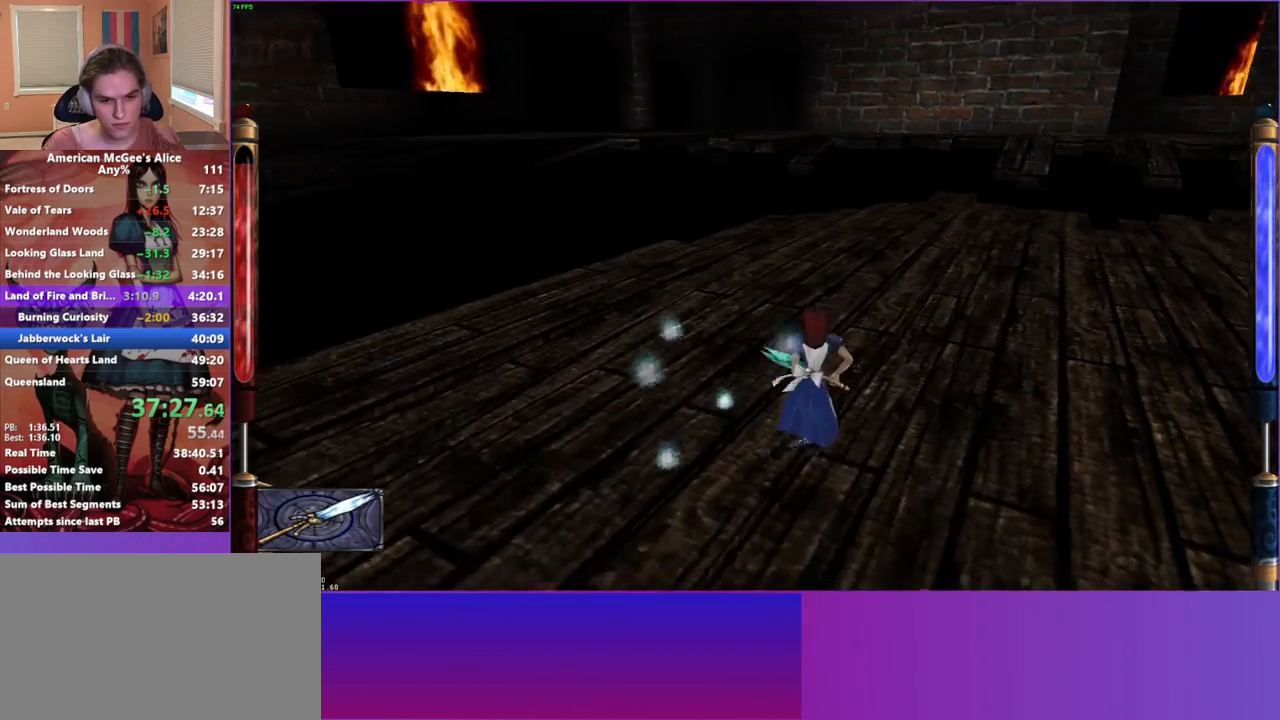
{"keys": ["d", "w"], "mouse": [], "events": [[67, "space", "up"]]}
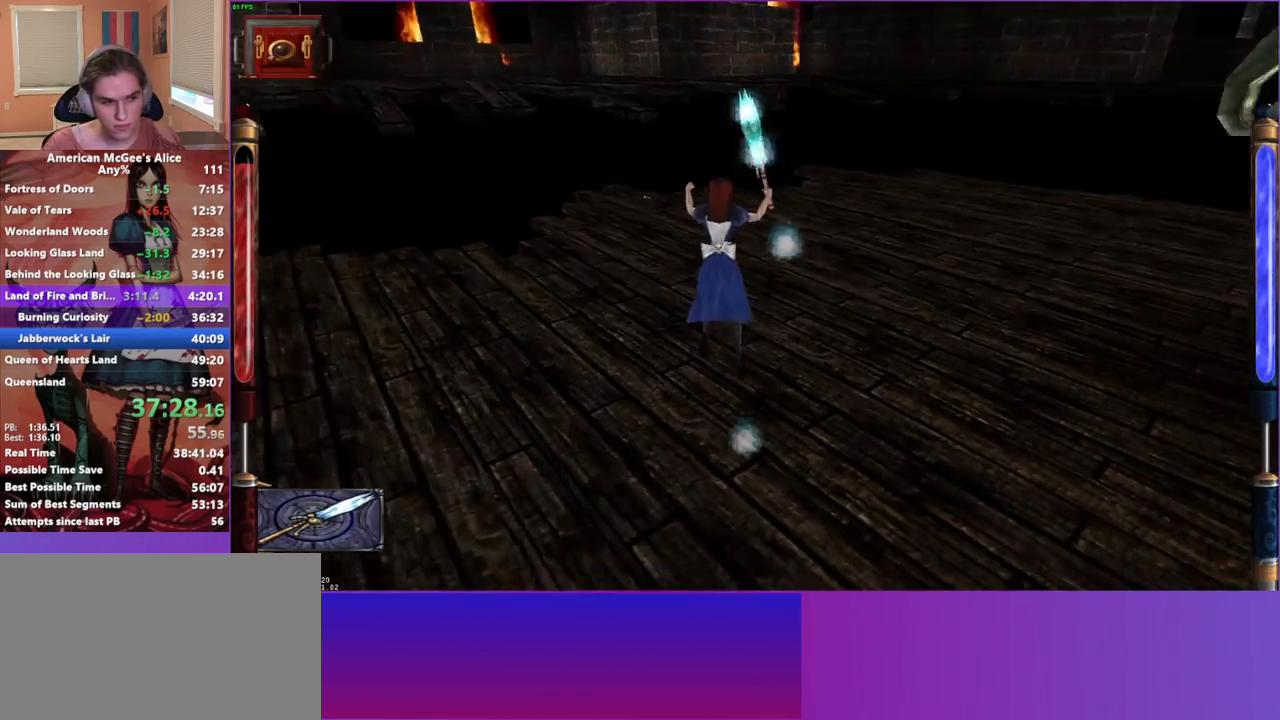
{"keys": ["d", "w"], "mouse": [], "events": []}
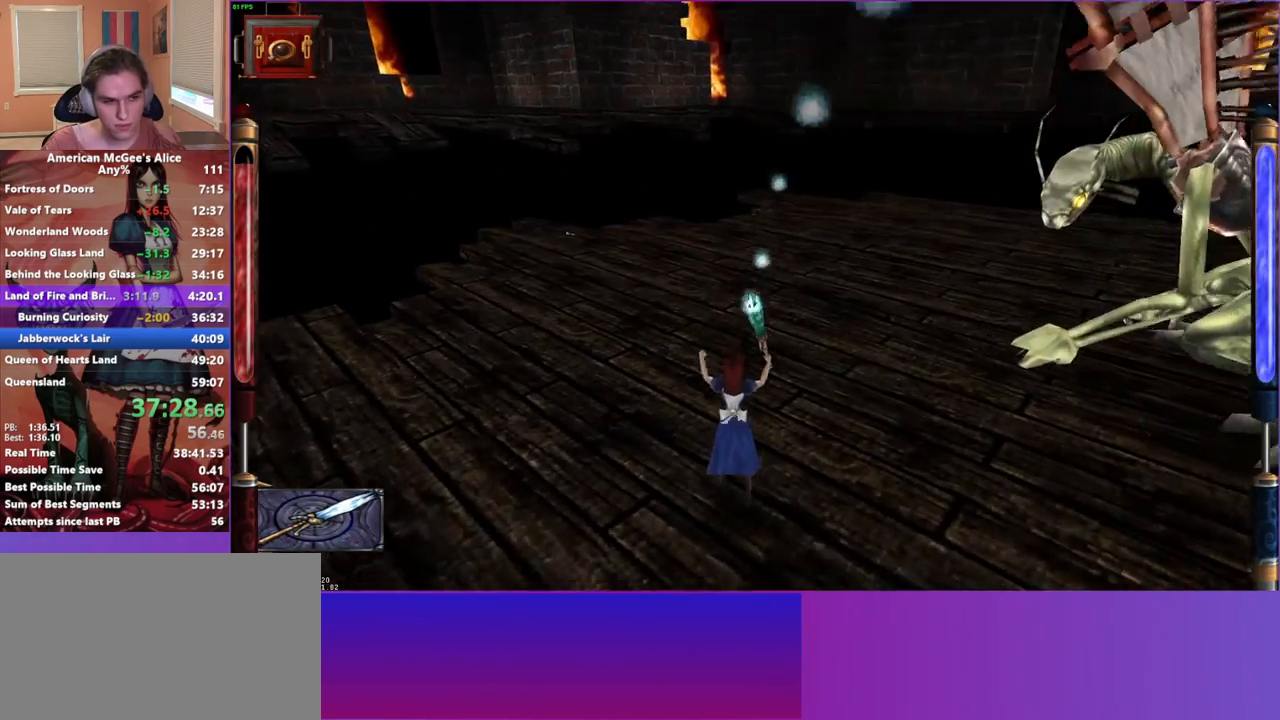
{"keys": ["d", "w"], "mouse": [], "events": [[200, "space", "down"], [350, "space", "up"]]}
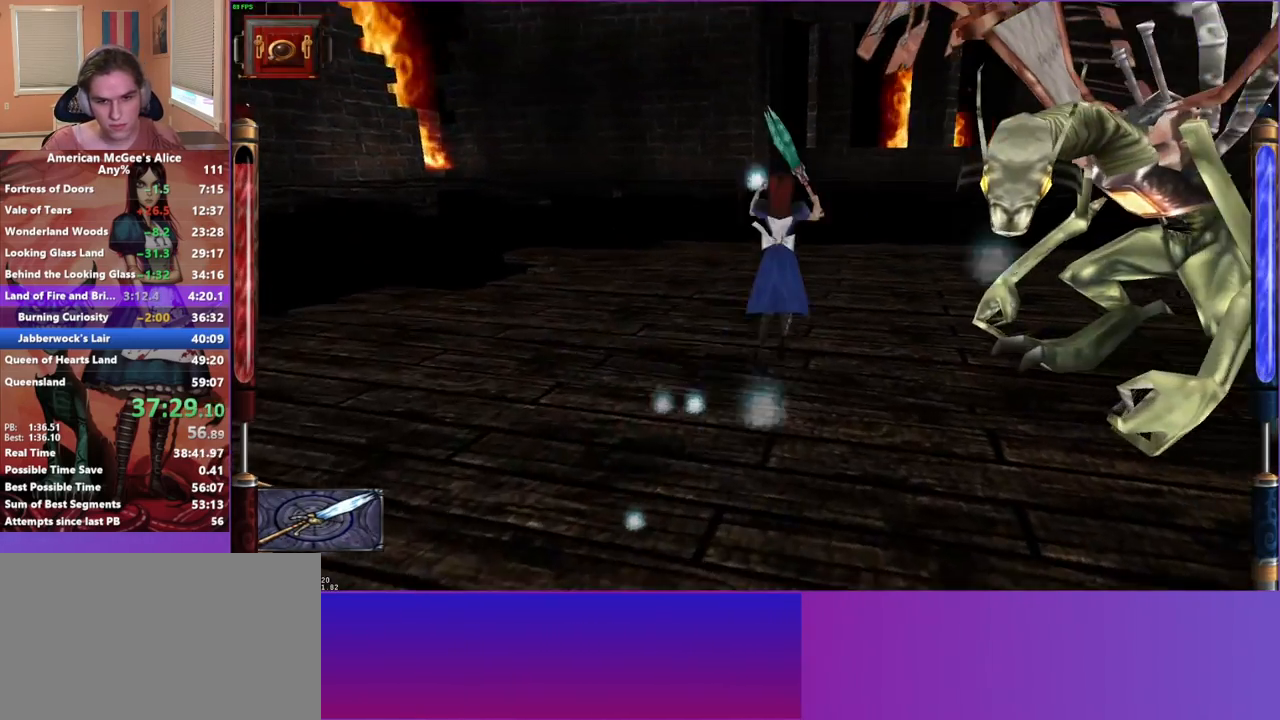
{"keys": ["a", "w"], "mouse": [], "events": [[200, "a", "down"], [283, "a", "up"], [383, "a", "down"], [383, "d", "up"]]}
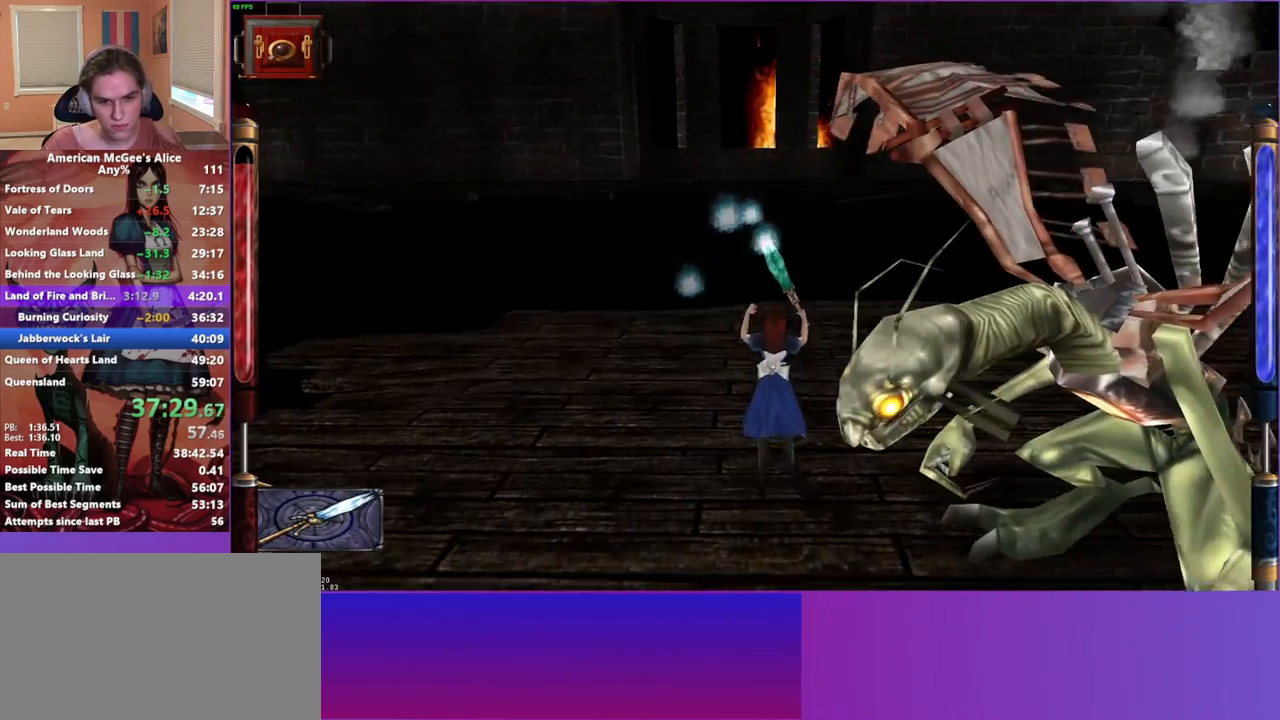
{"keys": ["d", "space", "w"], "mouse": [], "events": [[167, "a", "up"], [217, "d", "down"], [500, "space", "down"]]}
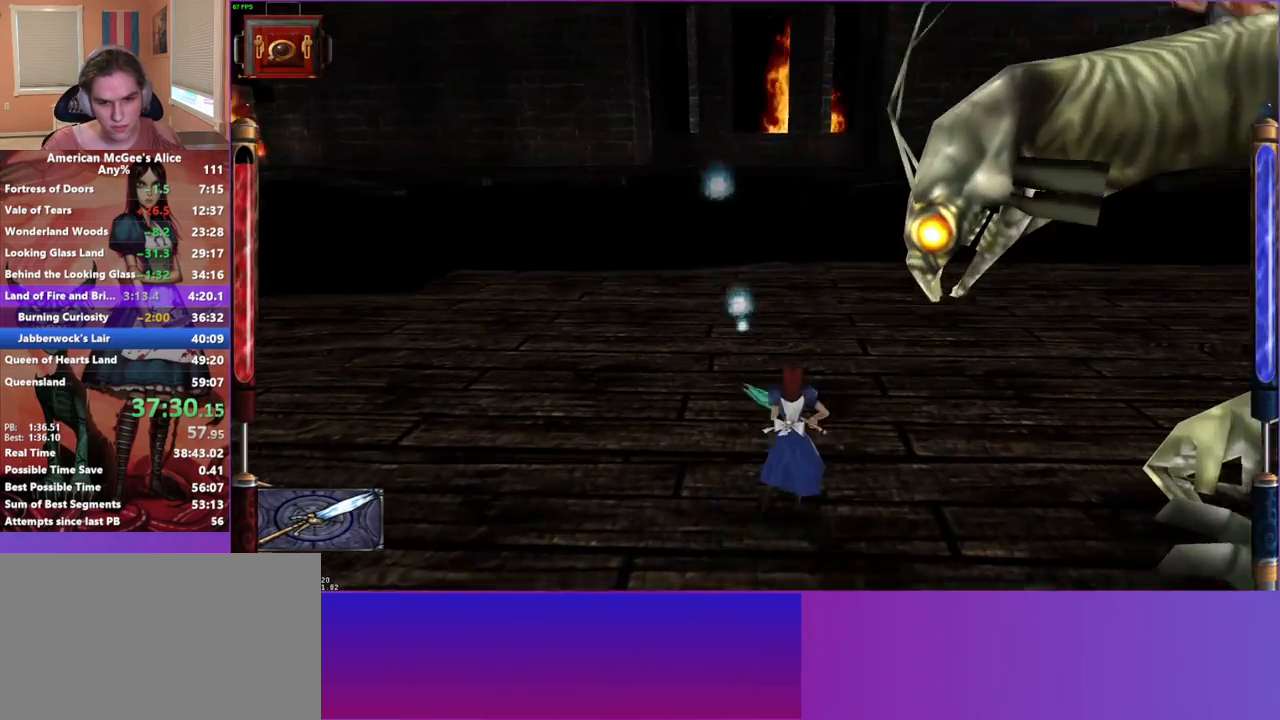
{"keys": ["d", "w"], "mouse": [], "events": [[133, "space", "up"]]}